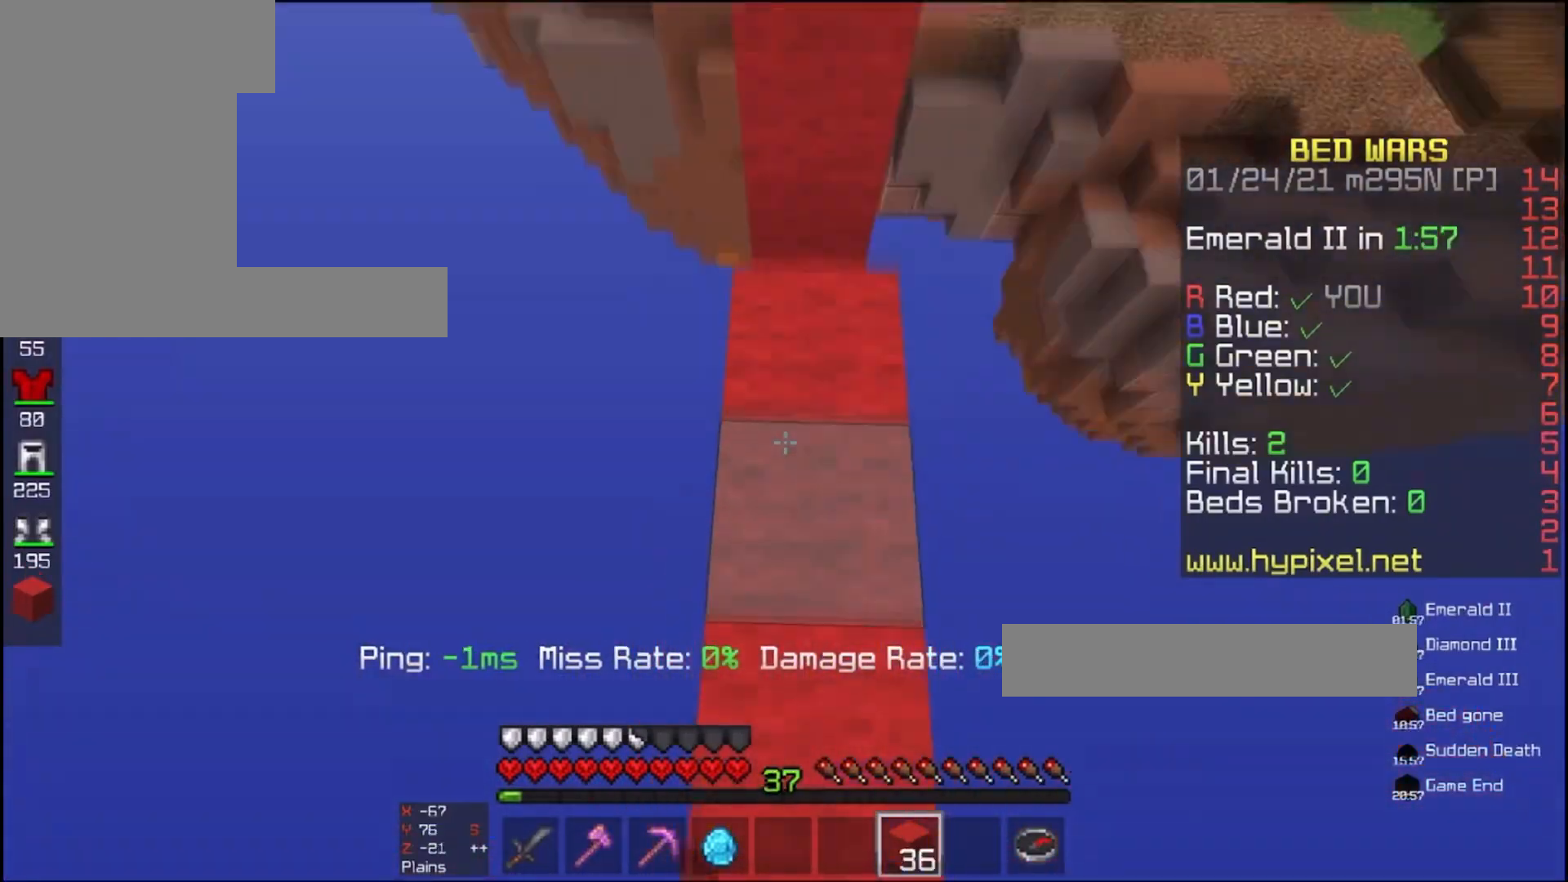
Gameplay with keyboard and mouse; each line is a JSON object with the keys and mouse buttons held at the frame after it. "events" lists presses ("down") and releases ("up") of "a", "d", "s", "space", "w", "mouse_left" and "mouse_right" between this image and that frame as [ms after this image, input, new state], when the widget could be followed in between. "mouse_left", "mouse_right" = the "left", "right" buttons of the "mouse" list. No other keys are recorded. Fast repeated clicks can show as one long hold. Mouse movement is not recorded.
{"keys": ["space", "w"], "mouse": [], "events": [[67, "space", "up"], [267, "space", "down"], [300, "mouse_right", "down"], [433, "mouse_right", "up"]]}
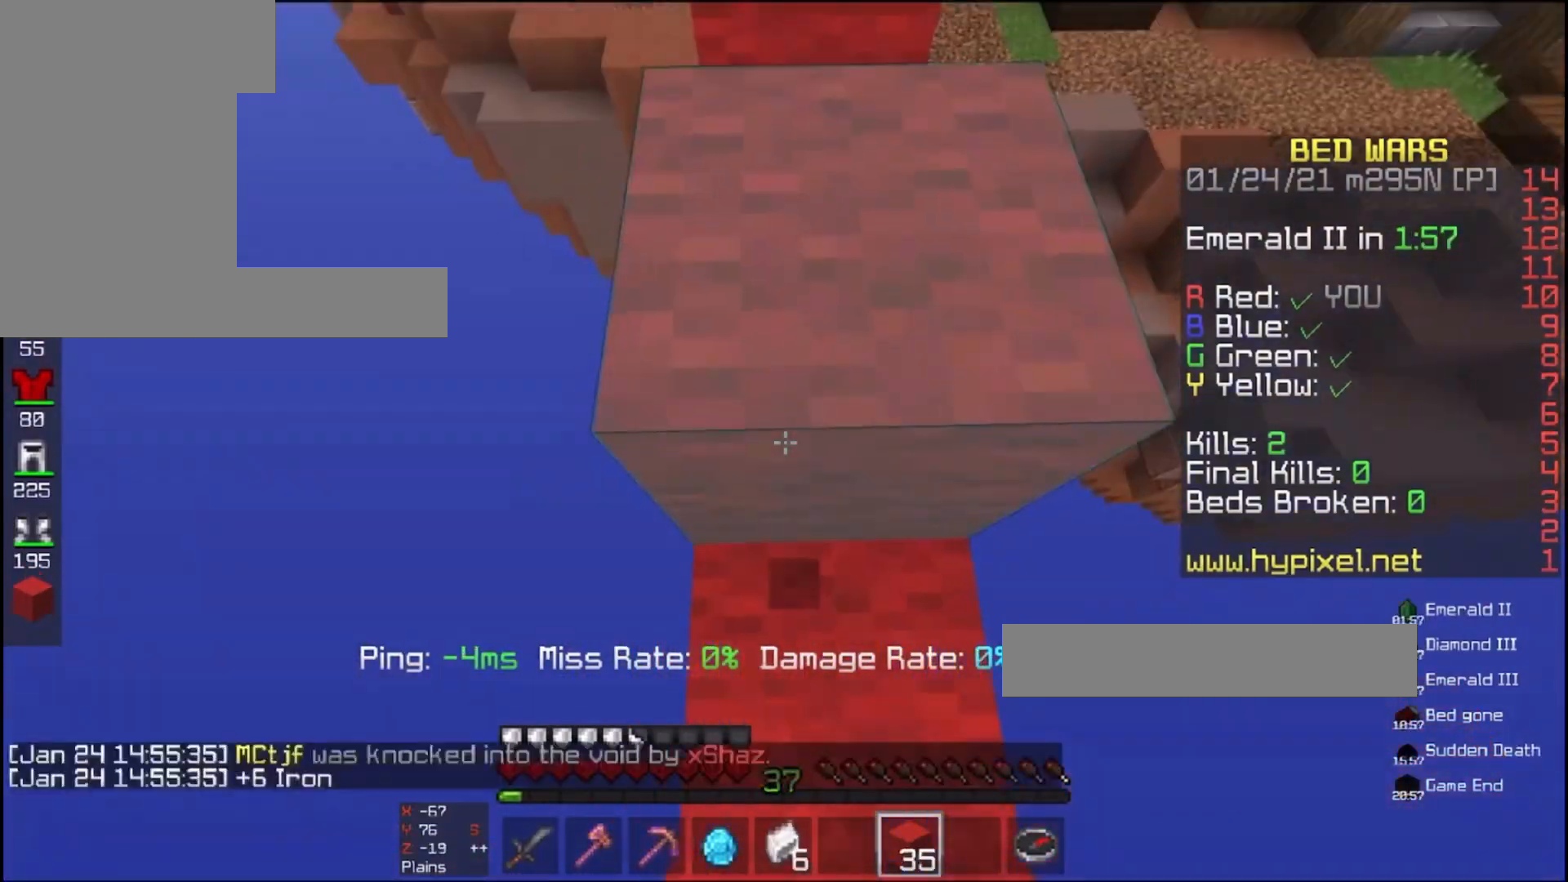
{"keys": ["space", "w"], "mouse": [], "events": [[233, "mouse_right", "down"], [367, "space", "up"], [400, "mouse_right", "up"], [500, "space", "down"]]}
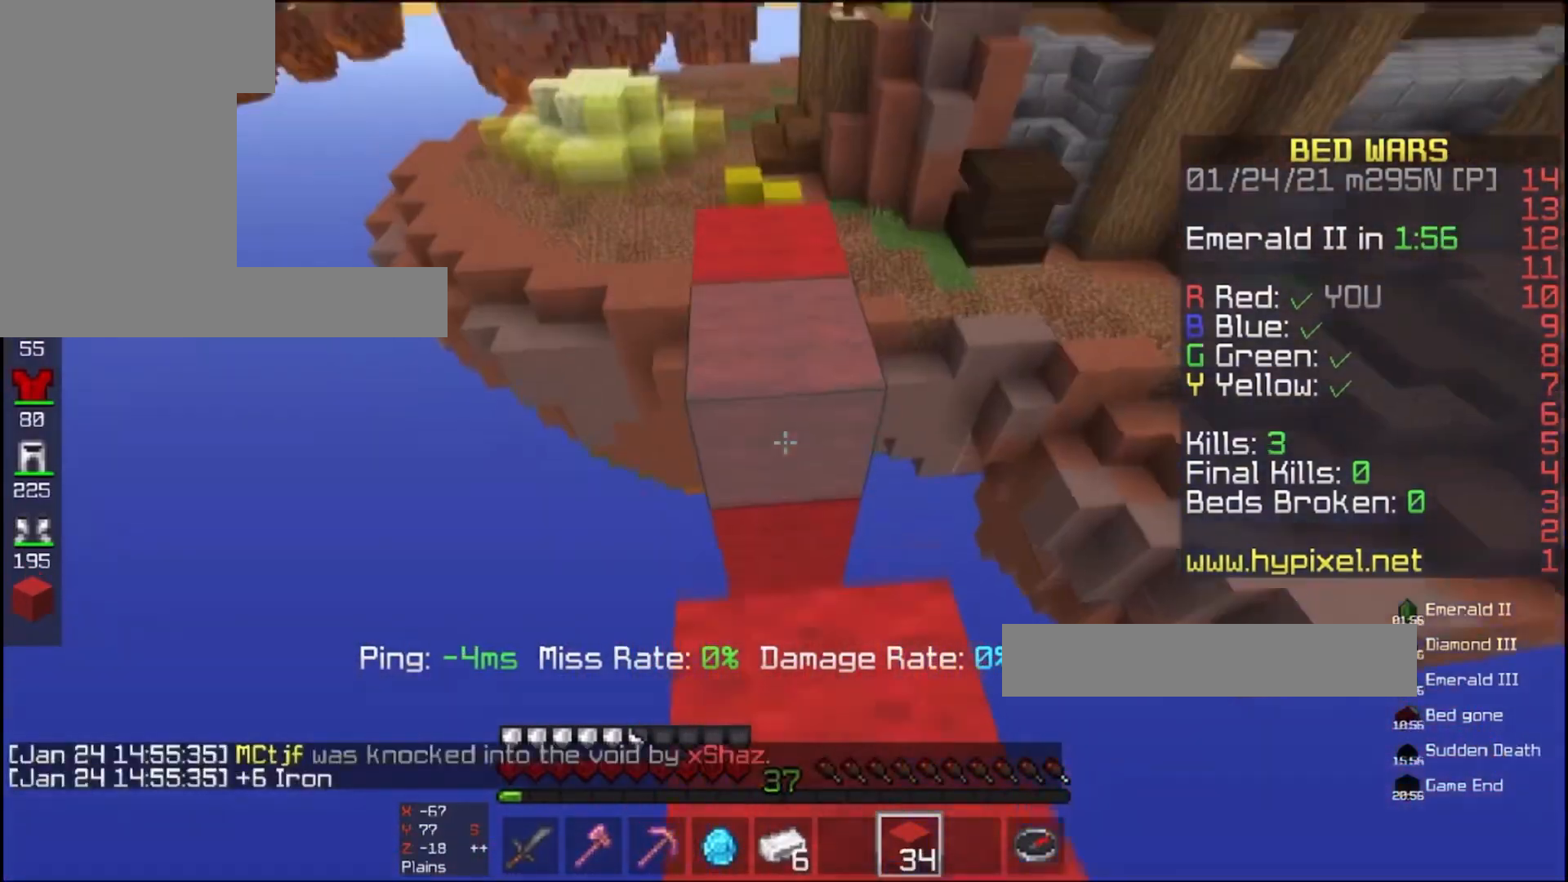
{"keys": ["w"], "mouse": [], "events": [[100, "mouse_left", "down"], [233, "mouse_left", "up"], [300, "space", "up"]]}
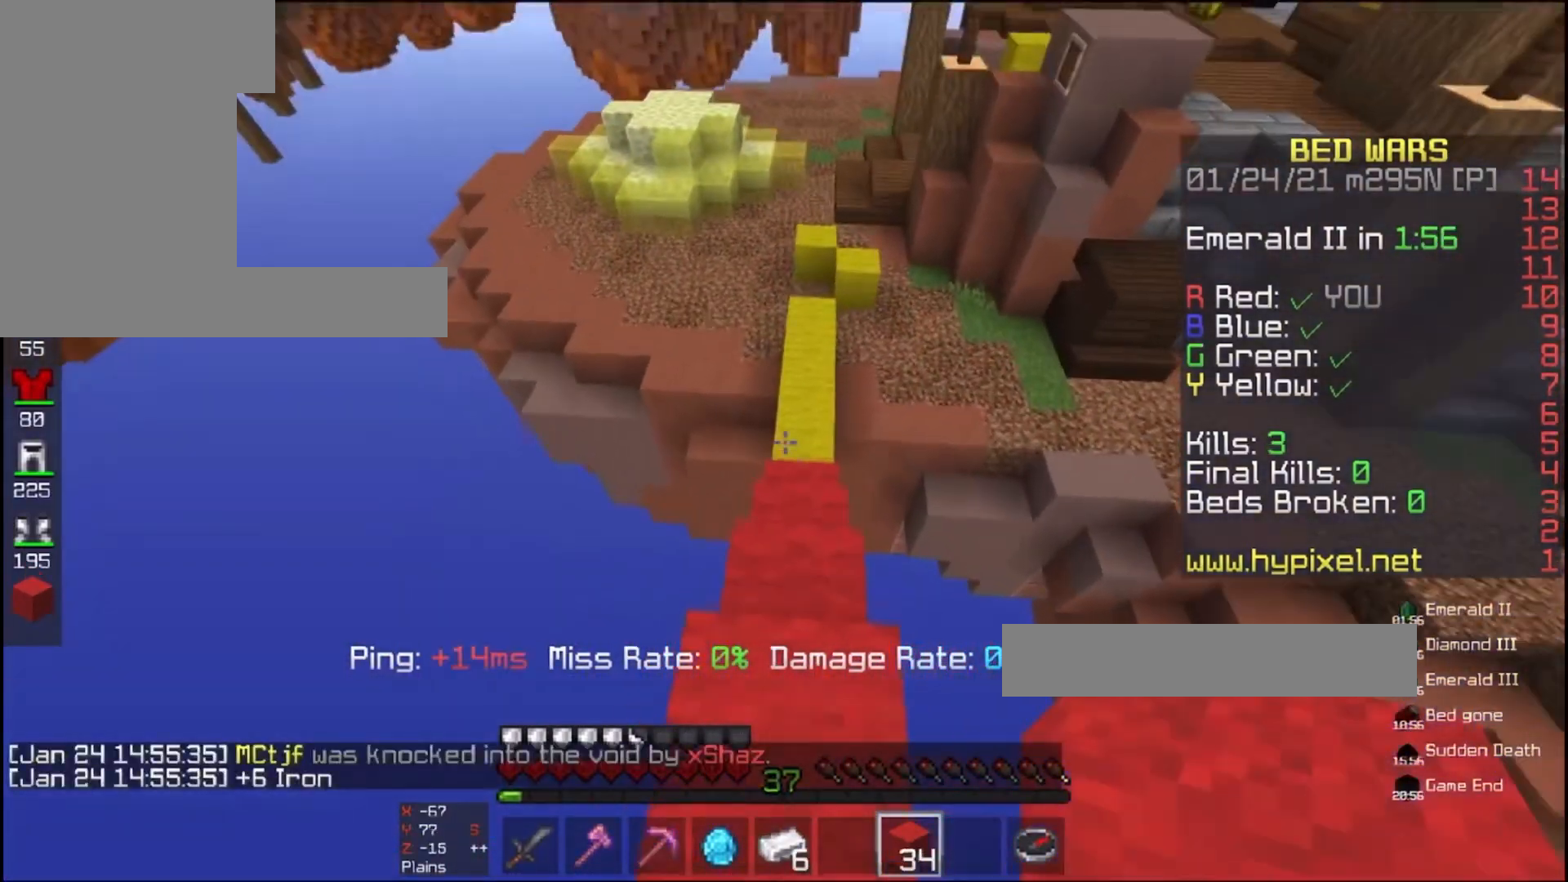
{"keys": ["space", "w"], "mouse": ["left"], "events": [[67, "mouse_left", "down"], [233, "mouse_left", "up"], [400, "space", "down"], [500, "mouse_left", "down"]]}
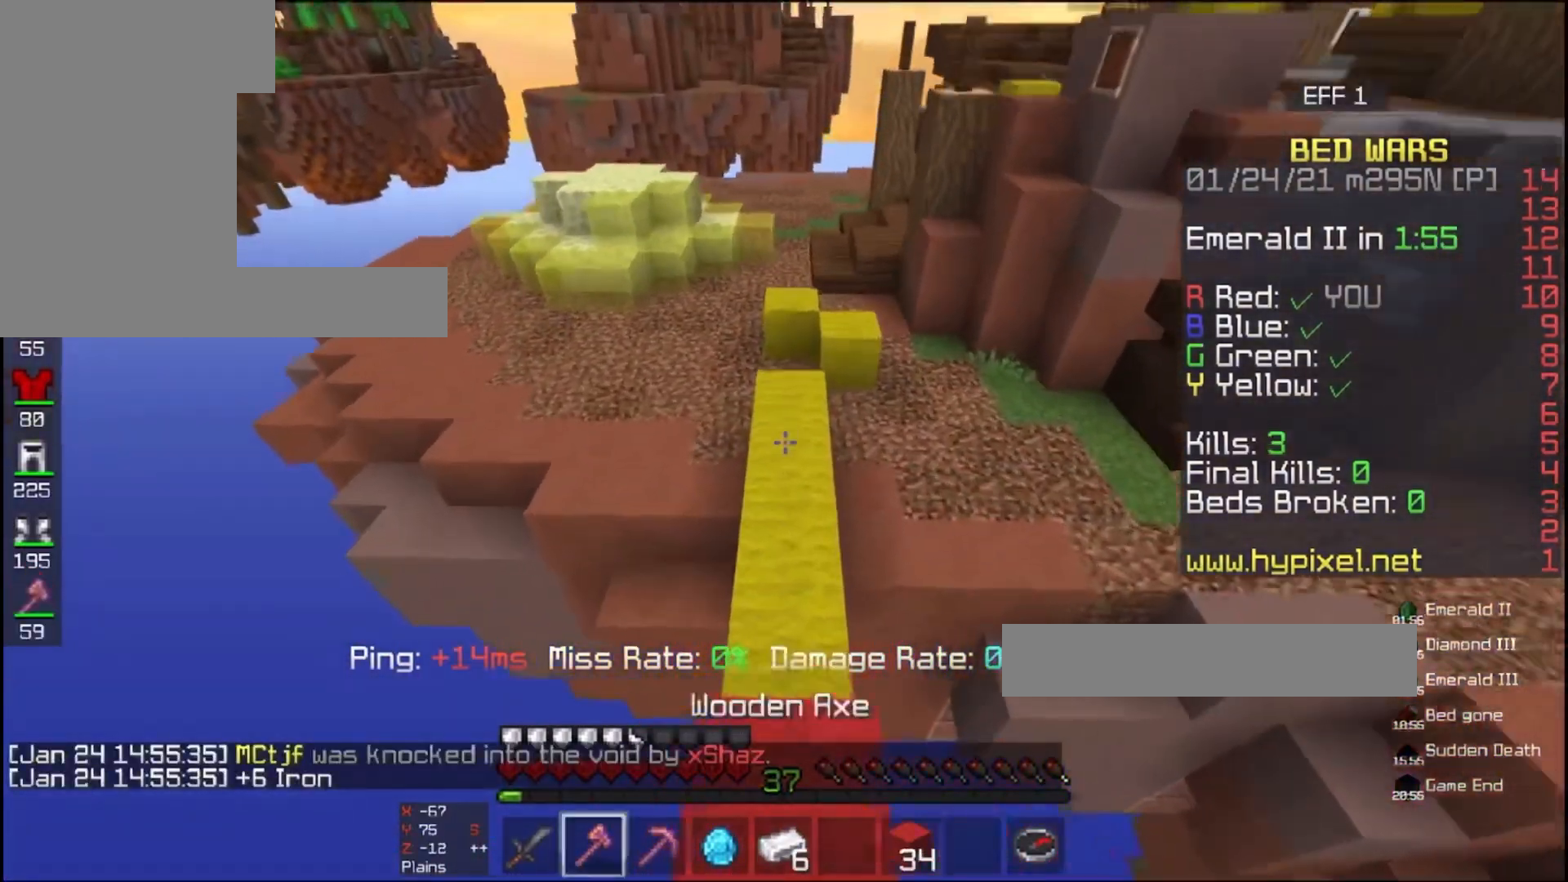
{"keys": ["space", "w"], "mouse": [], "events": [[133, "mouse_left", "up"]]}
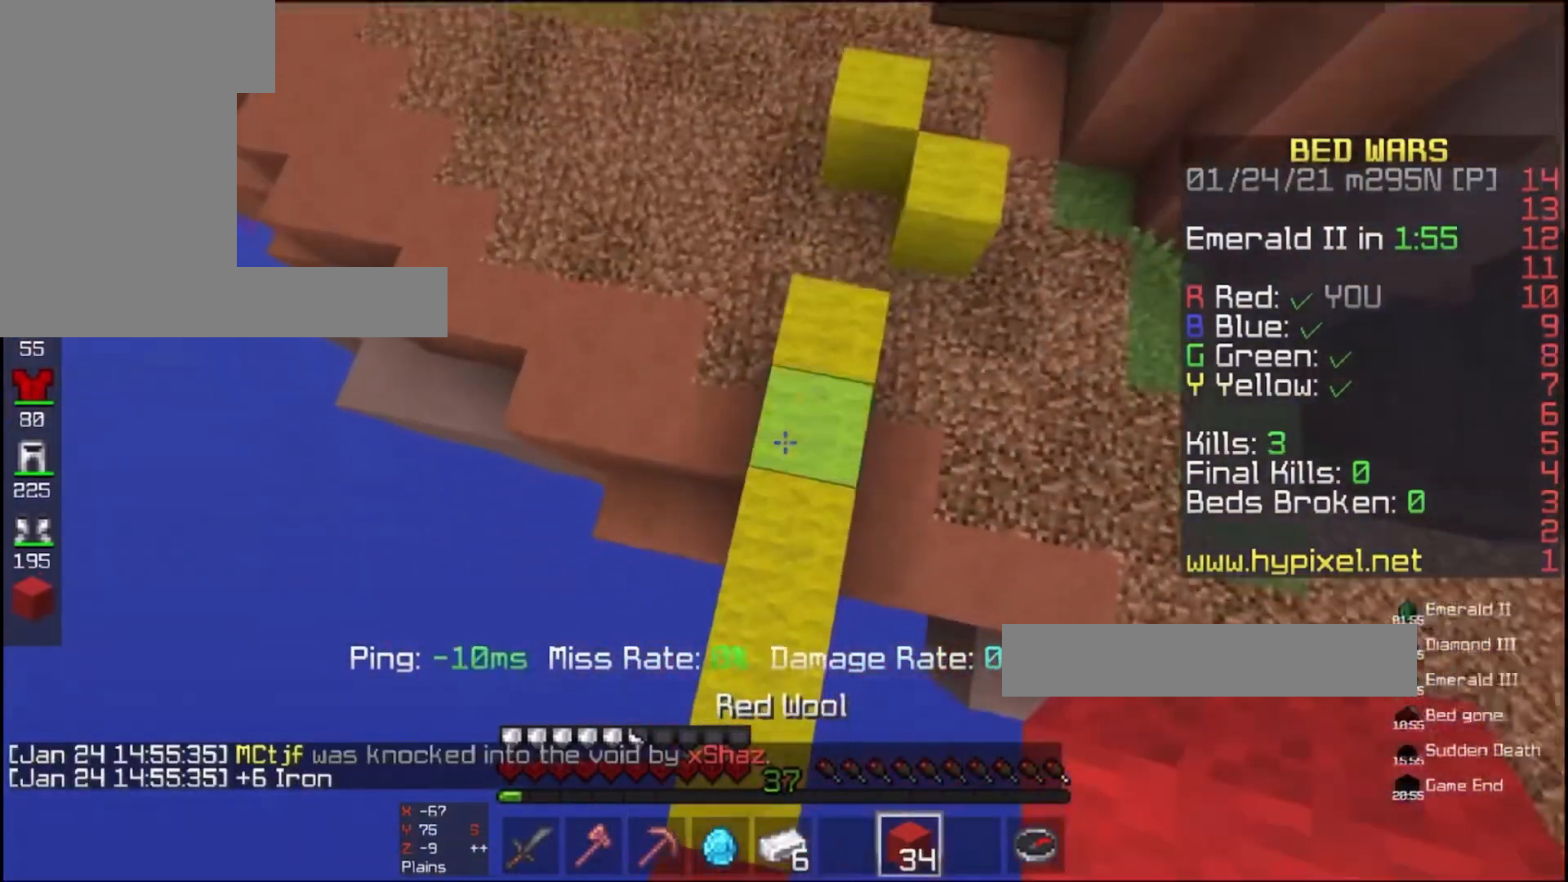
{"keys": ["space", "w"], "mouse": [], "events": [[67, "a", "down"], [100, "mouse_right", "down"], [233, "mouse_right", "up"], [267, "a", "up"]]}
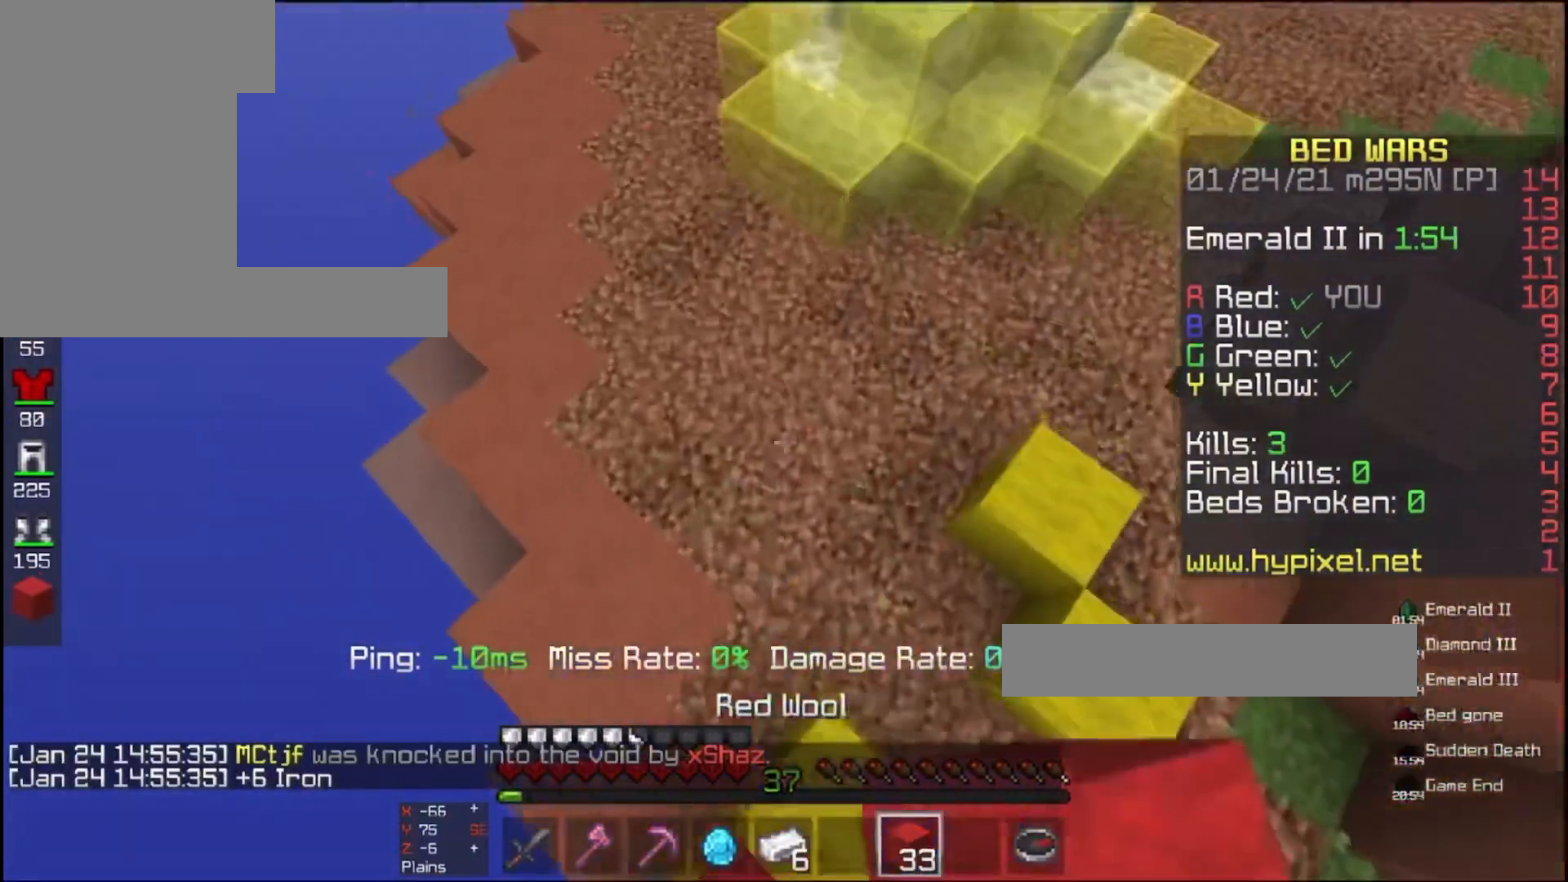
{"keys": ["space", "w"], "mouse": ["right"], "events": [[100, "mouse_right", "down"]]}
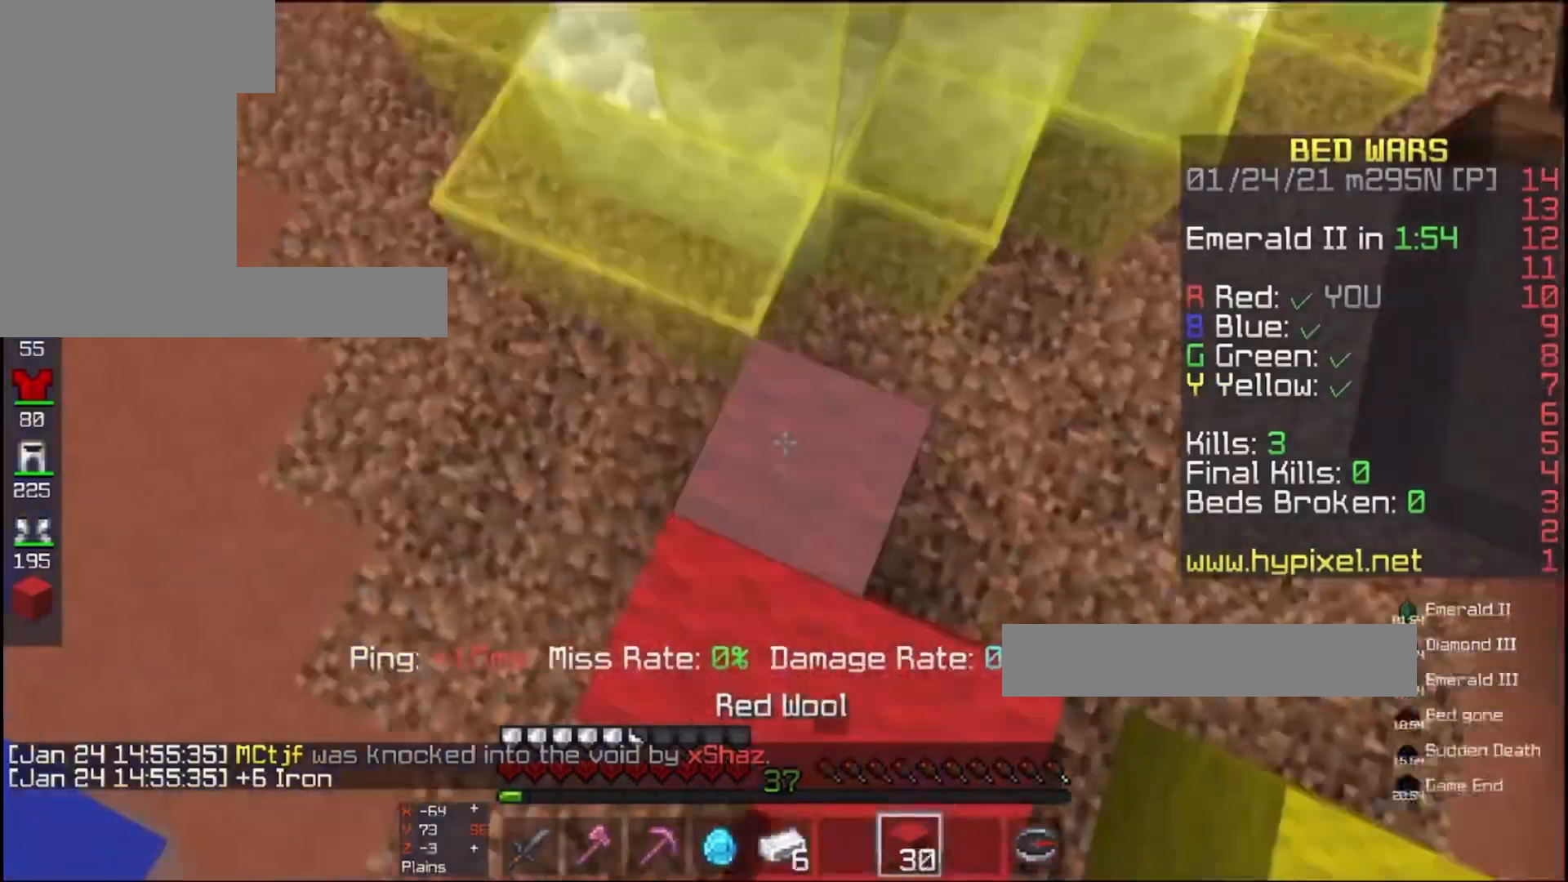
{"keys": ["w"], "mouse": [], "events": [[133, "space", "up"], [300, "mouse_right", "up"]]}
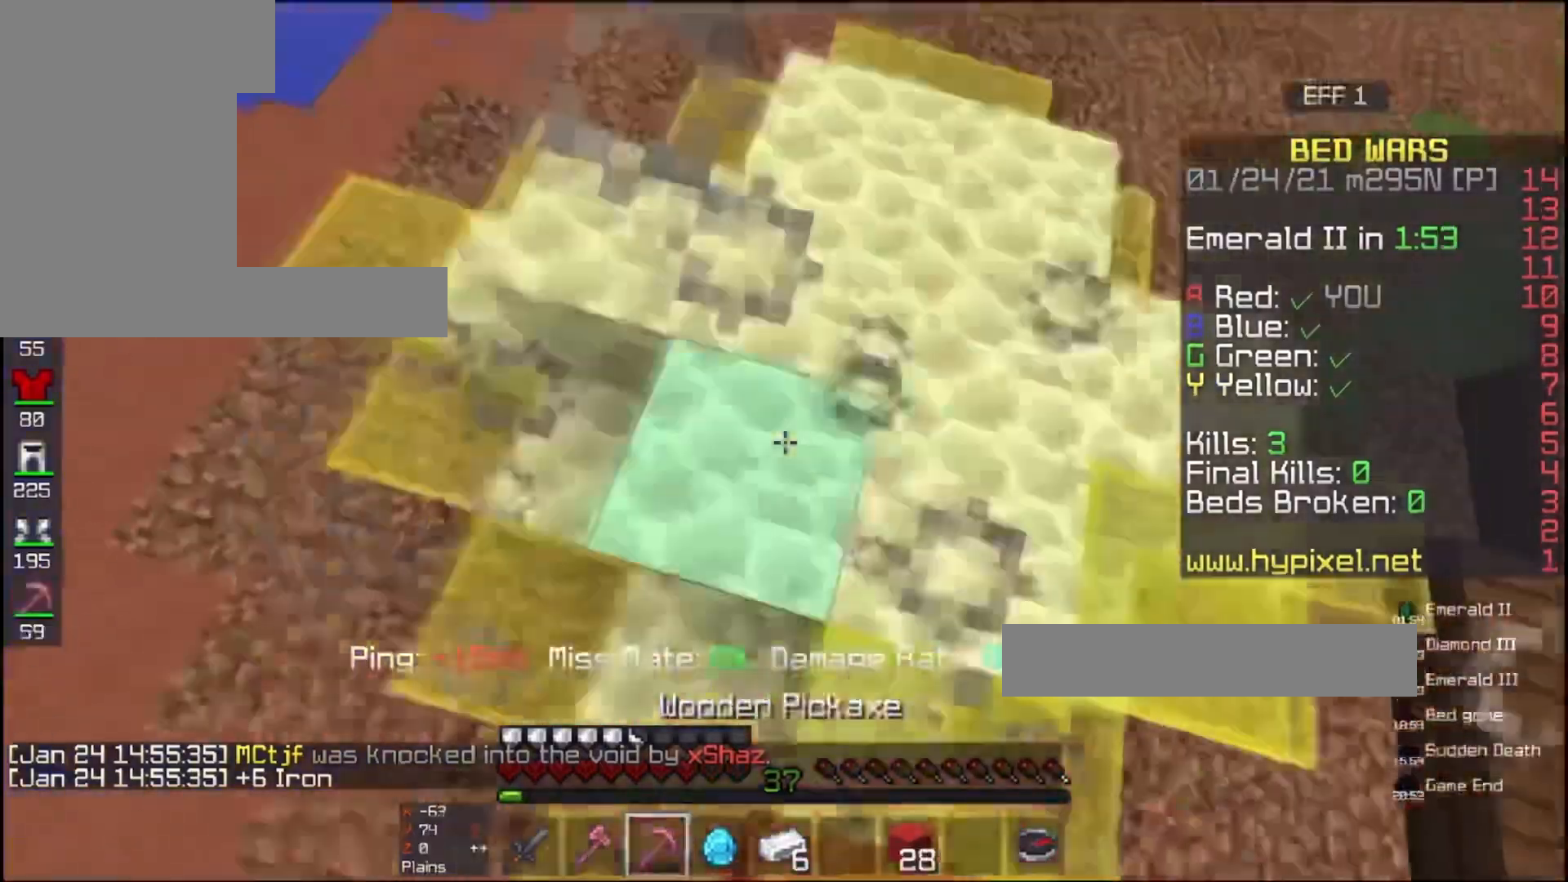
{"keys": ["space", "w"], "mouse": ["left"], "events": [[100, "mouse_left", "down"], [333, "mouse_left", "up"], [400, "space", "down"], [433, "mouse_left", "down"]]}
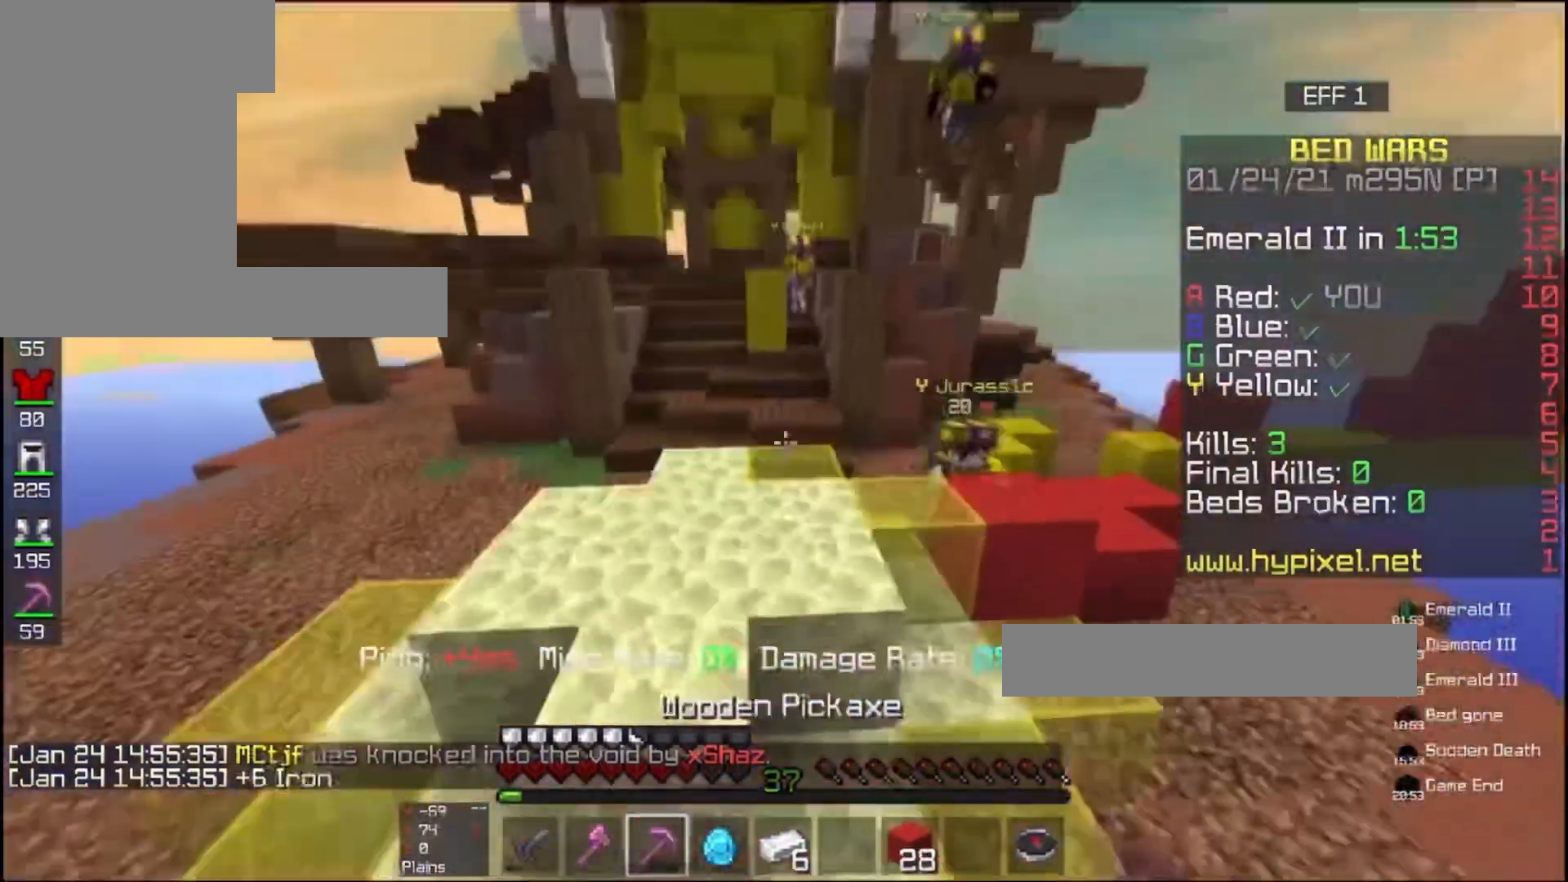
{"keys": ["d", "w"], "mouse": ["left"], "events": [[33, "space", "up"], [333, "d", "down"]]}
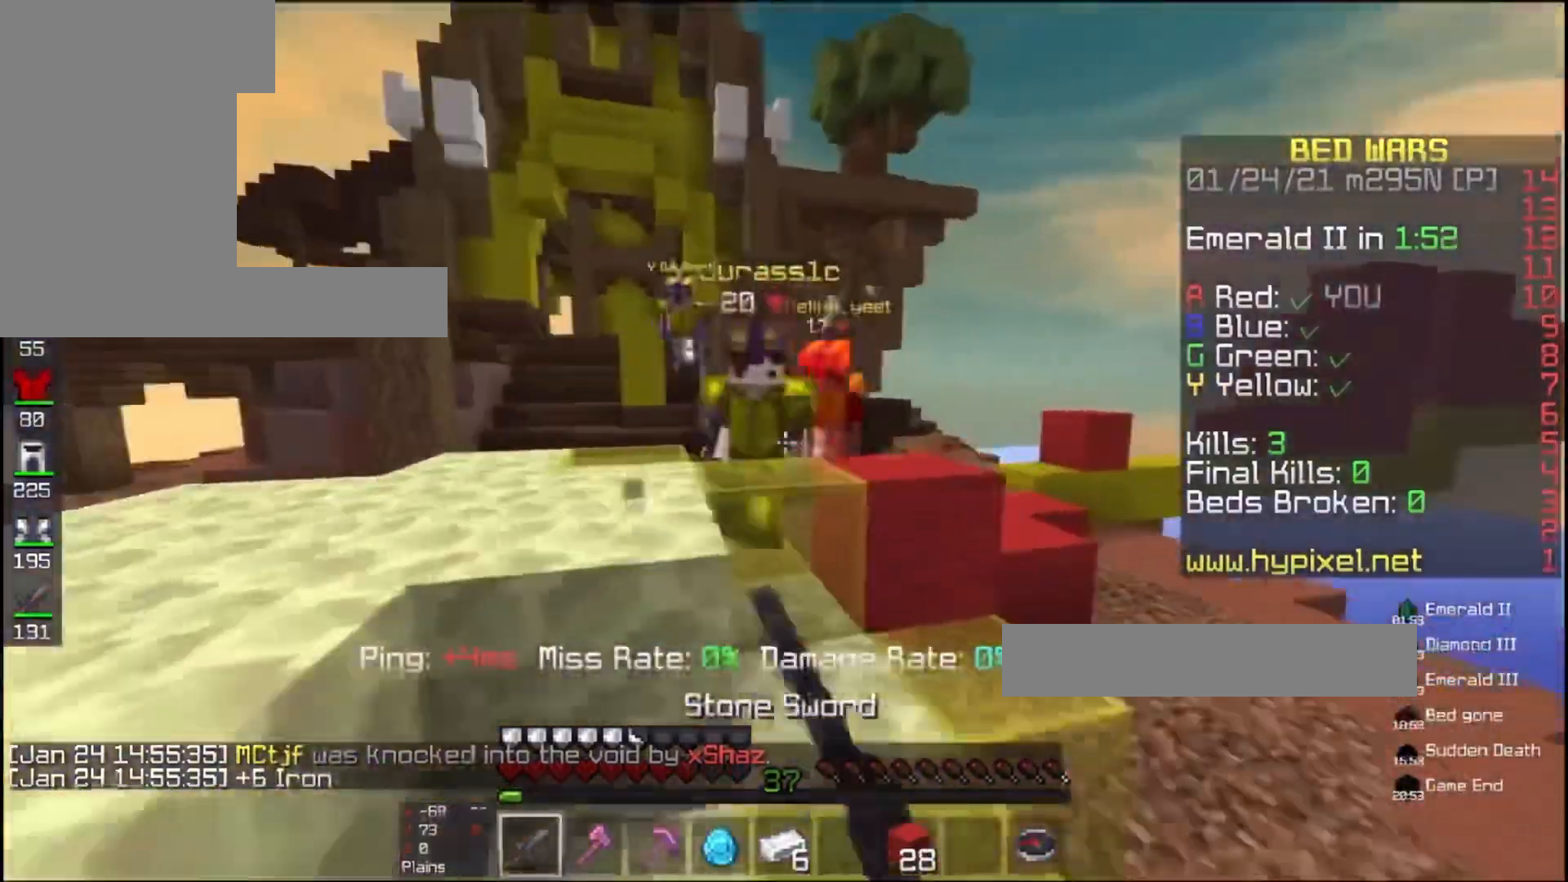
{"keys": ["d"], "mouse": ["left"], "events": [[467, "w", "up"]]}
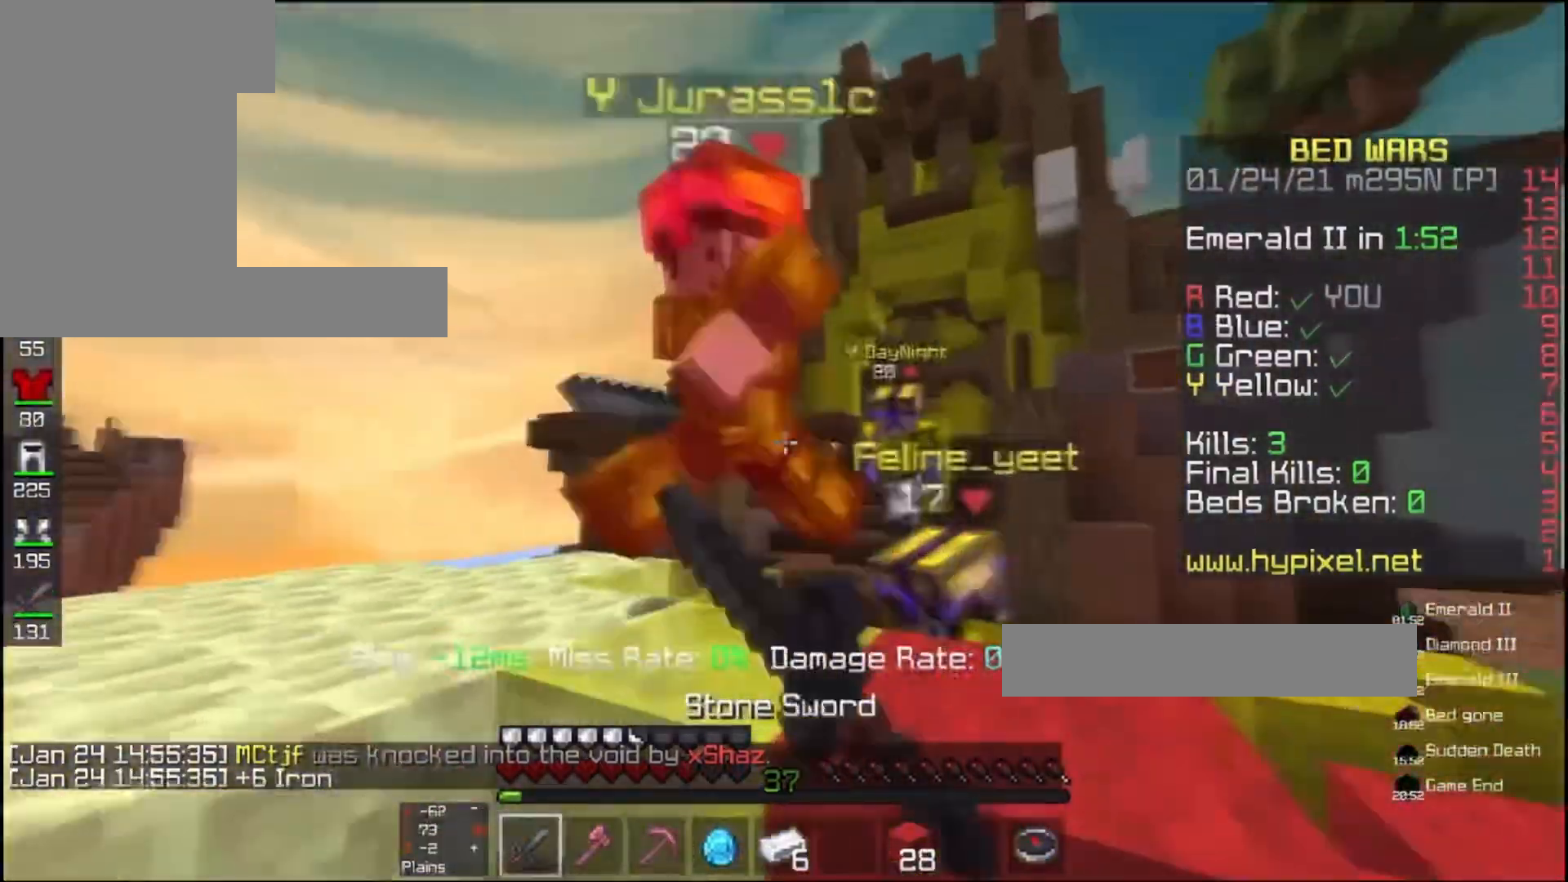
{"keys": ["d", "w"], "mouse": ["left"], "events": [[67, "w", "down"]]}
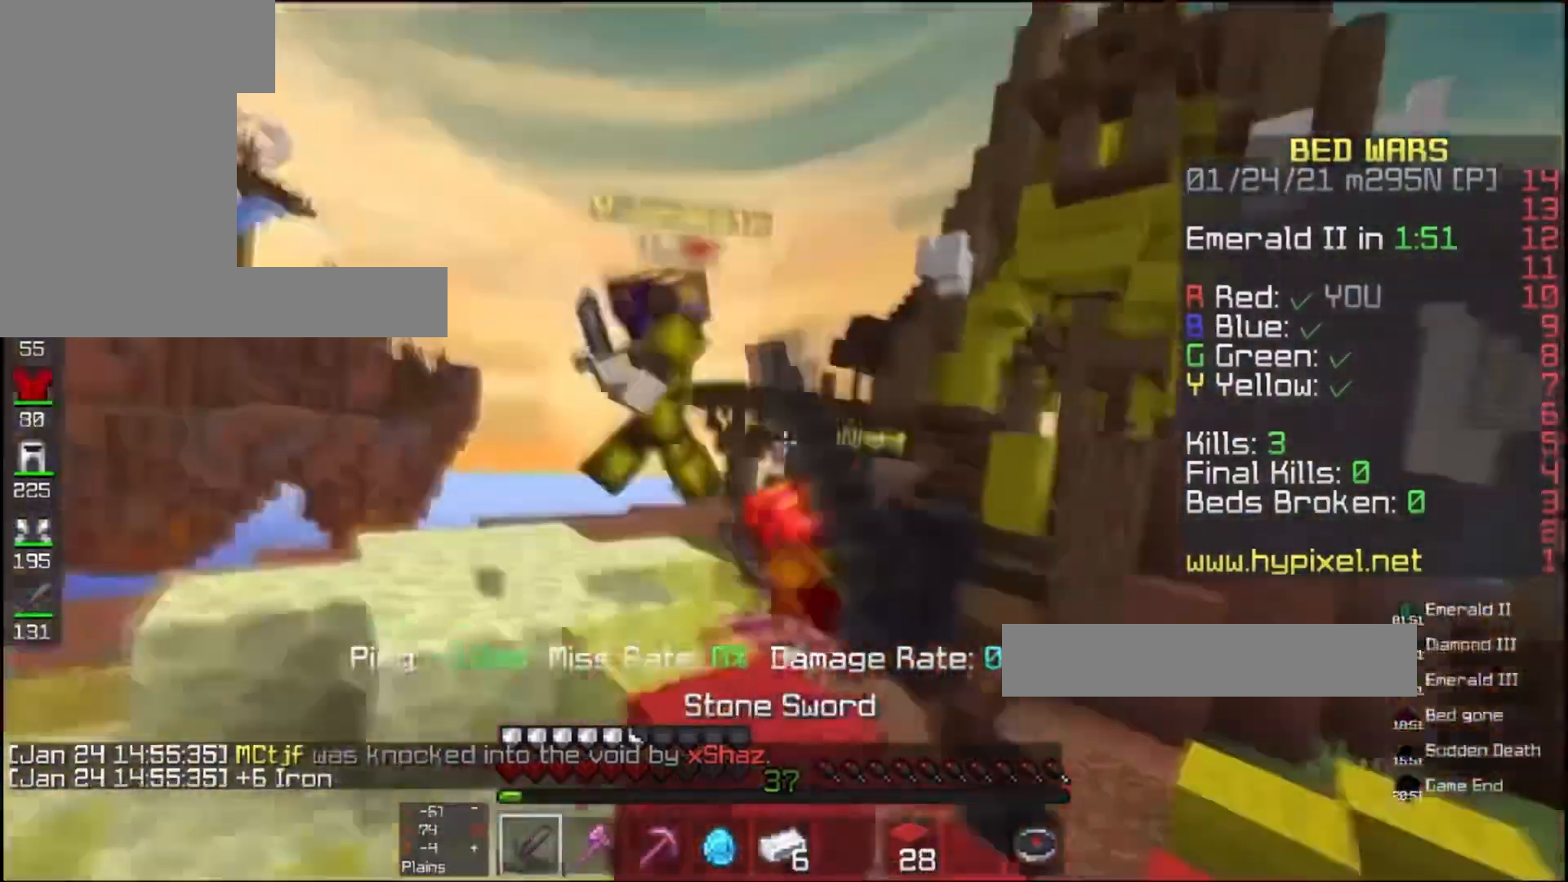
{"keys": ["w"], "mouse": ["right"], "events": [[333, "mouse_left", "up"], [400, "d", "up"], [500, "mouse_right", "down"]]}
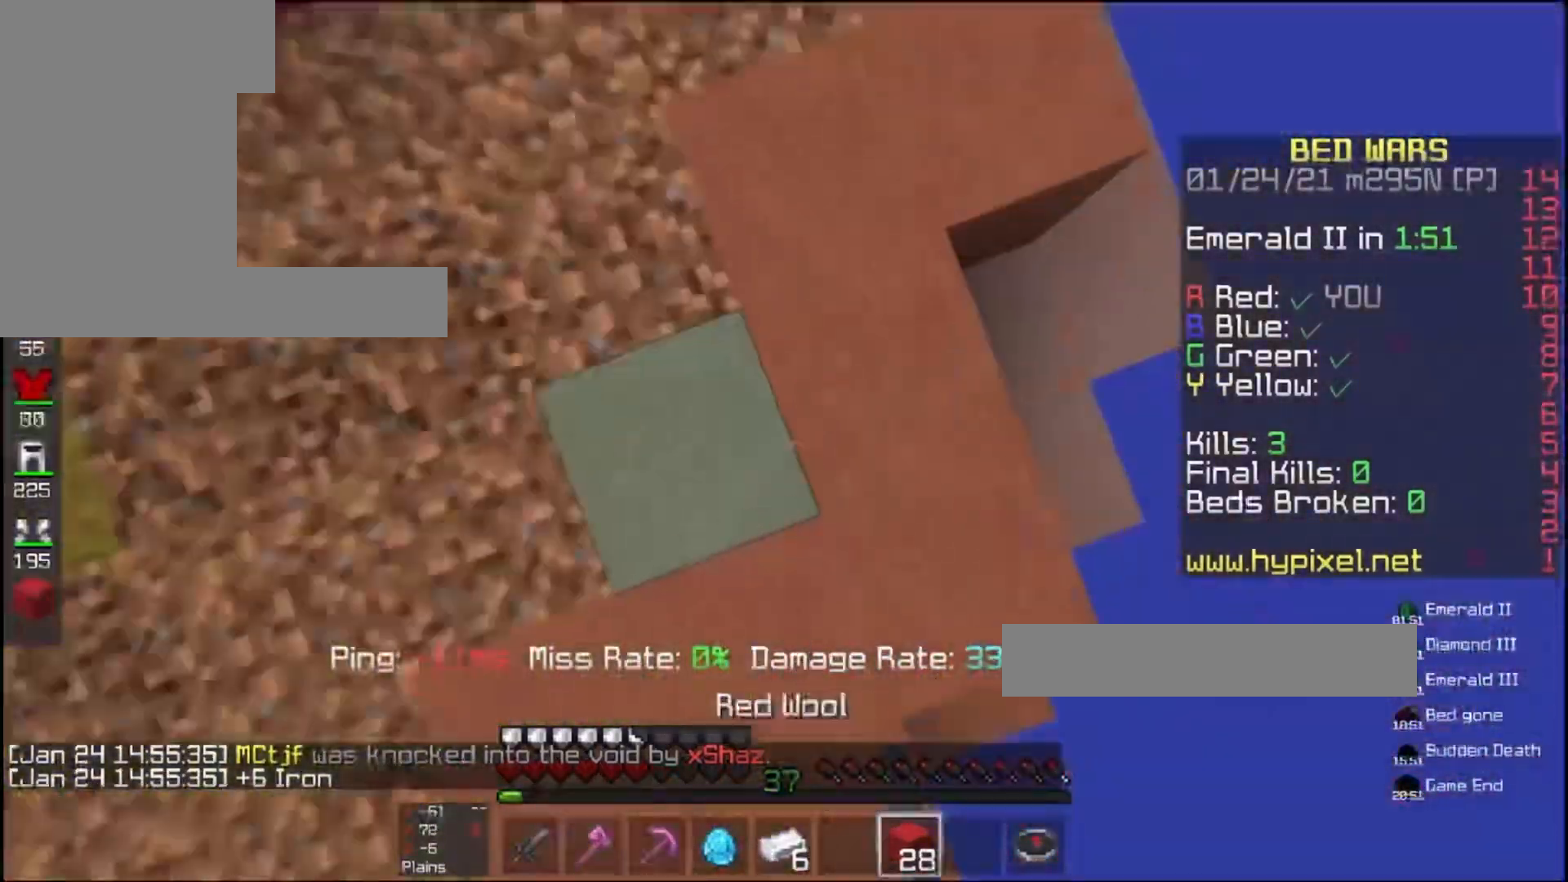
{"keys": ["space", "w"], "mouse": ["right"], "events": [[100, "mouse_right", "up"], [100, "space", "down"], [233, "d", "down"], [333, "d", "up"], [367, "mouse_right", "down"]]}
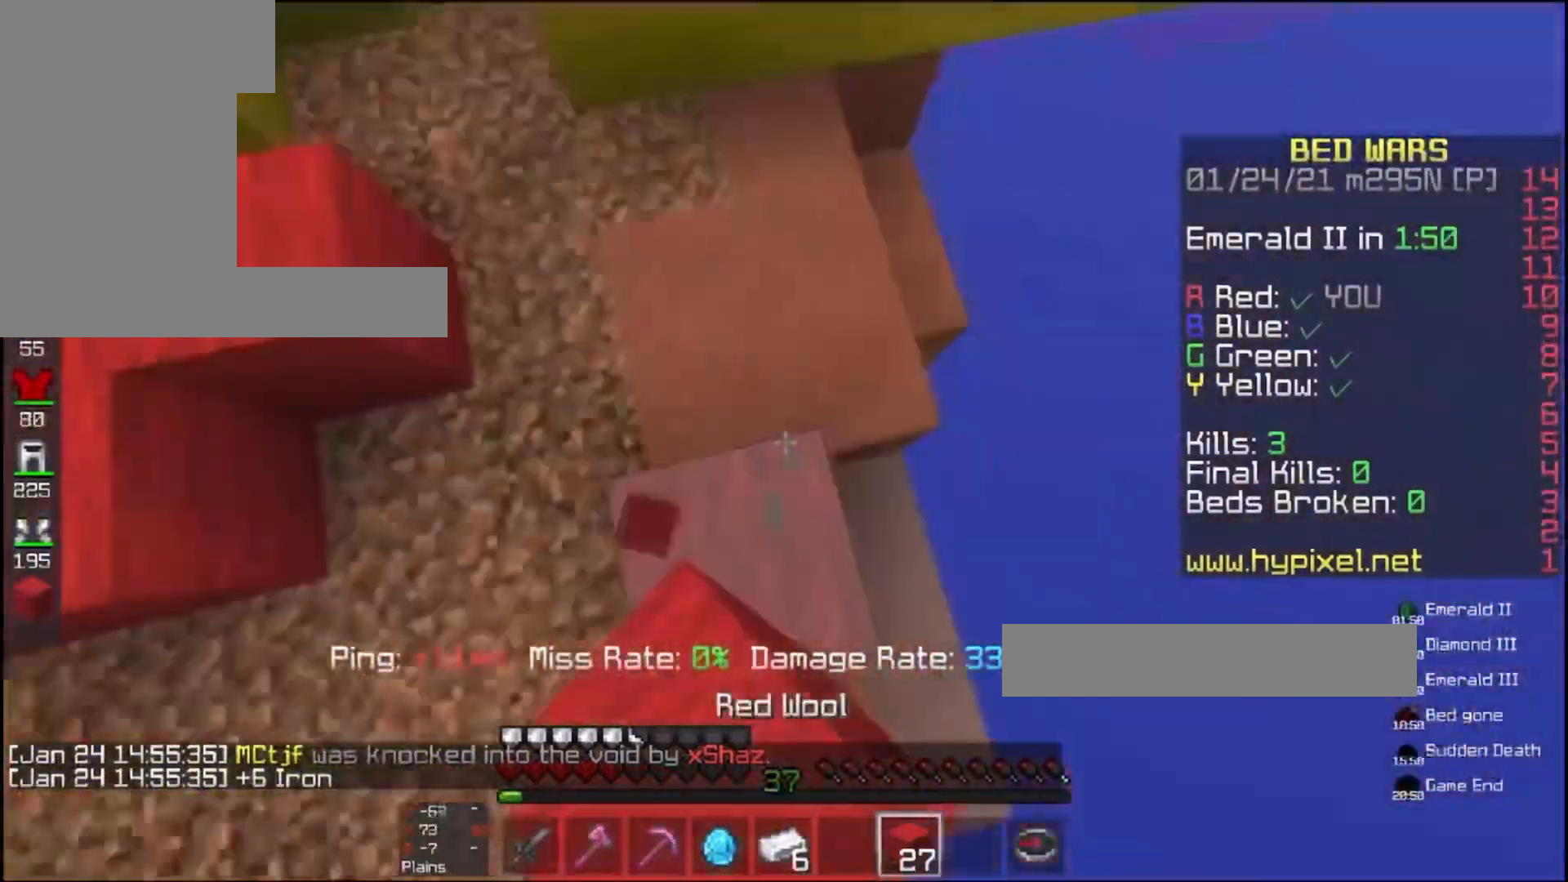
{"keys": ["space", "w"], "mouse": ["right"], "events": [[267, "a", "down"], [467, "a", "up"]]}
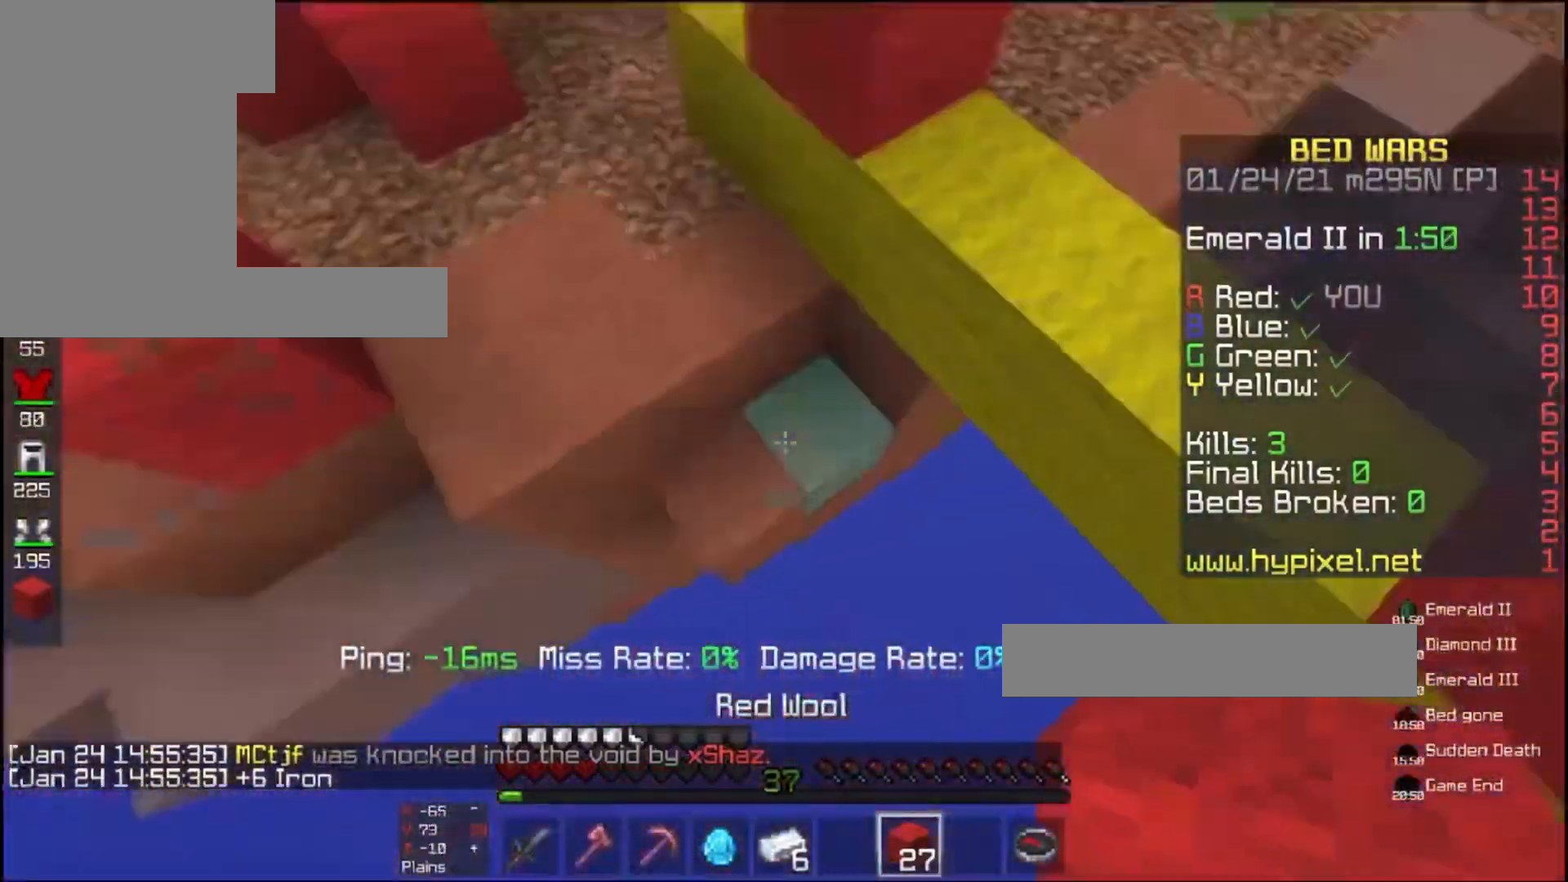
{"keys": ["d", "w"], "mouse": ["right"], "events": [[467, "space", "up"], [500, "d", "down"]]}